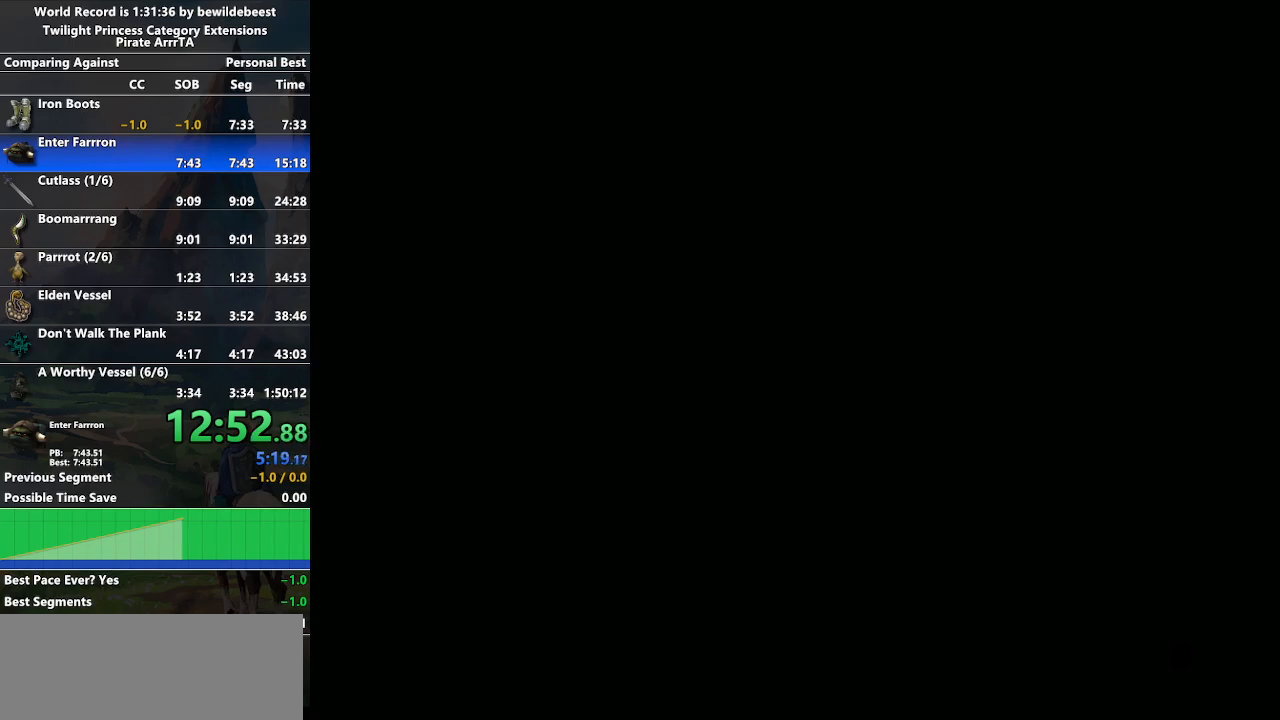
Gameplay with a controller (Nintendo layout); each line is a JSON object with the inputs held at the frame after it. "events" lists button and stick changes between this image and that frame as [ms after this image, input, new state], when the widget could be followed in between. Not read: L3 R3.
{"buttons": ["A"], "left_stick": "center", "right_stick": "center", "events": [[167, "A", "down"]]}
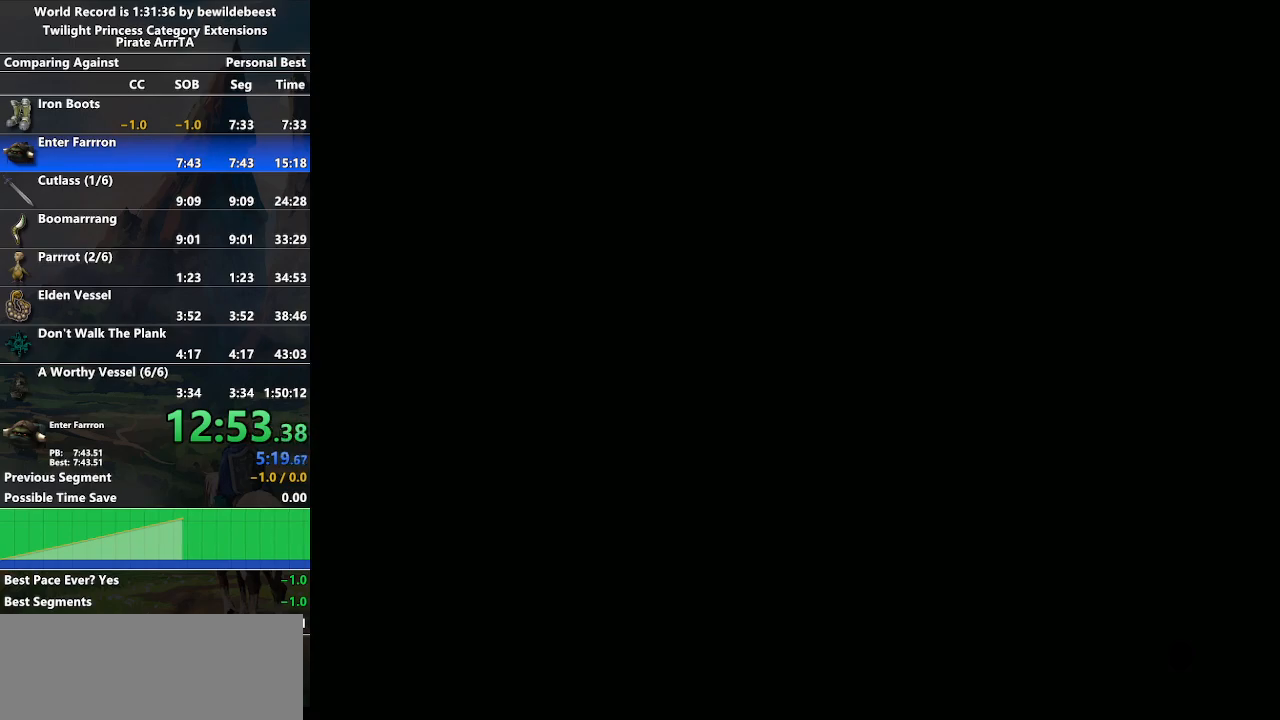
{"buttons": [], "left_stick": "center", "right_stick": "center", "events": [[283, "A", "up"]]}
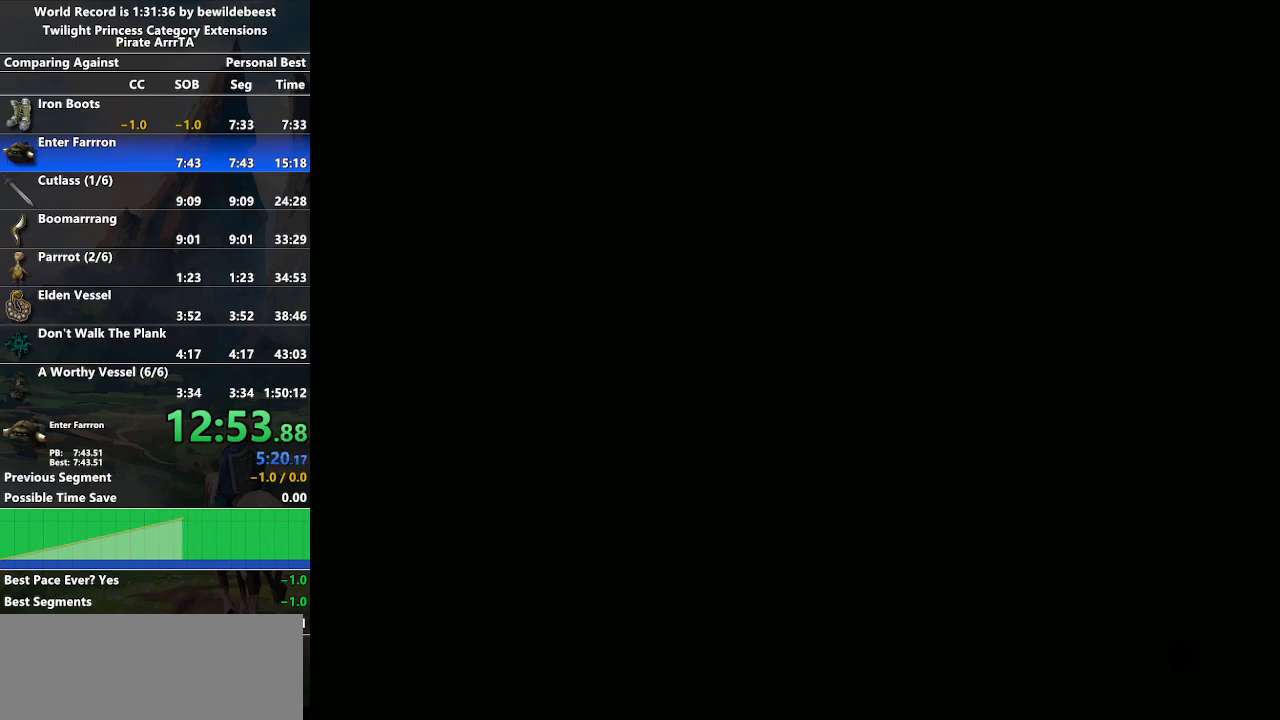
{"buttons": [], "left_stick": "center", "right_stick": "center", "events": []}
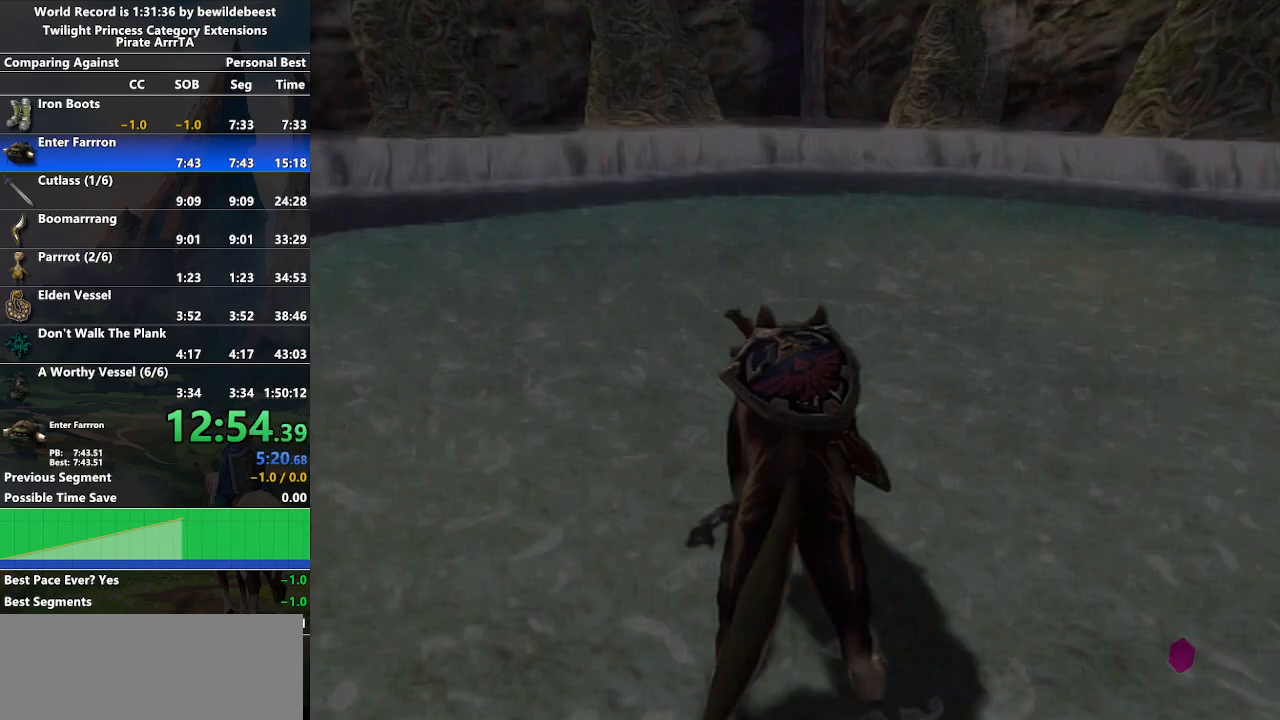
{"buttons": [], "left_stick": "down", "right_stick": "center", "events": [[300, "left_stick", "down-right"], [350, "left_stick", "down"]]}
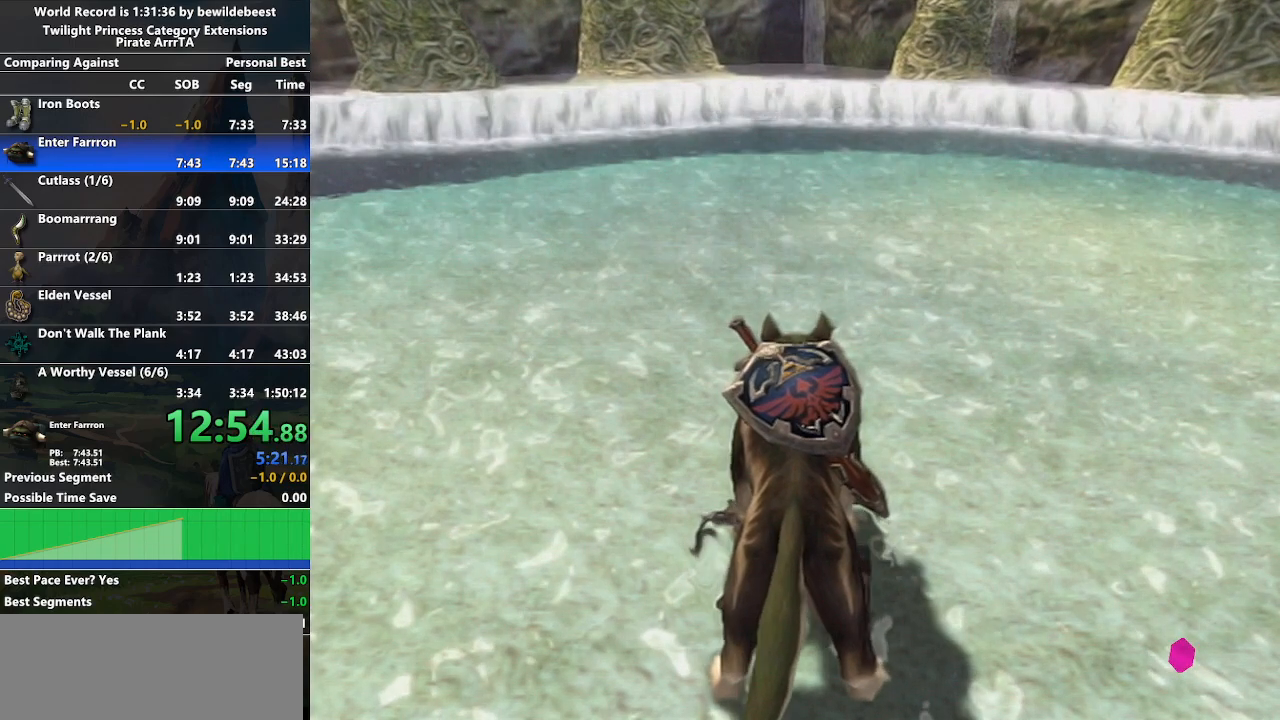
{"buttons": [], "left_stick": "down-left", "right_stick": "right", "events": [[133, "left_stick", "down-left"], [183, "A", "down"], [283, "A", "up"], [417, "right_stick", "right"]]}
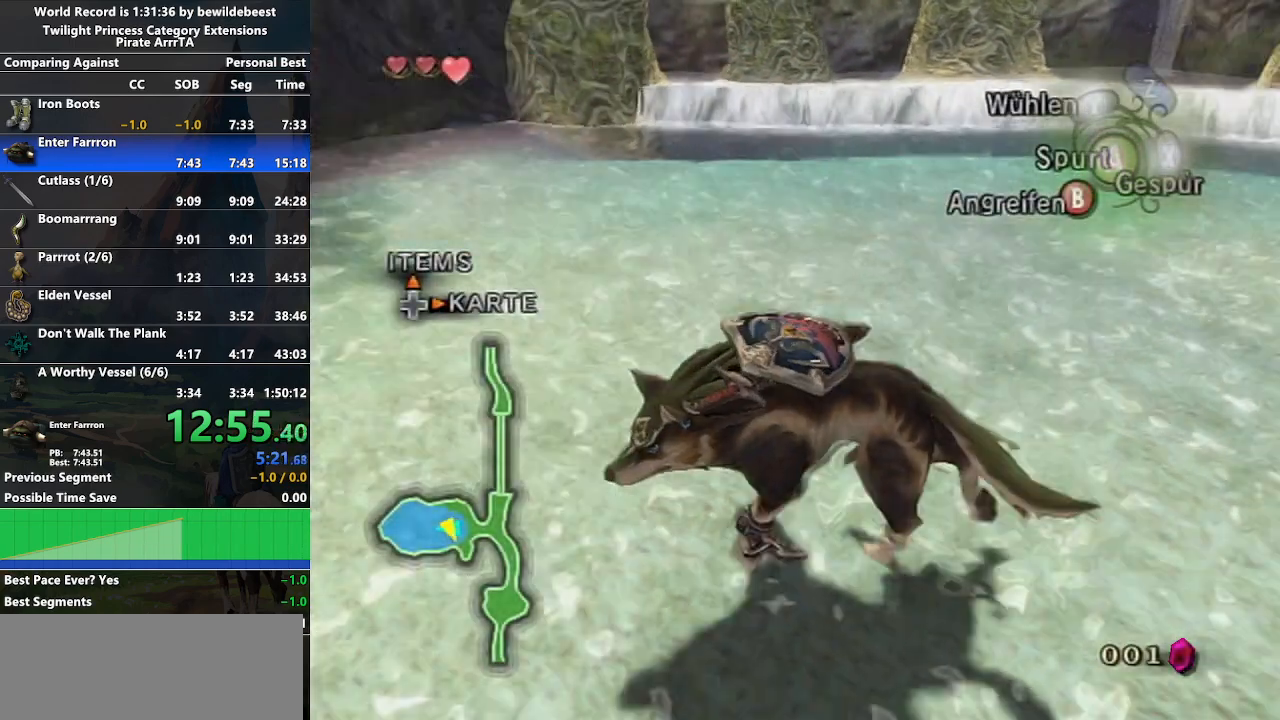
{"buttons": [], "left_stick": "up-left", "right_stick": "center", "events": [[183, "right_stick", "center"], [200, "left_stick", "up-left"], [250, "A", "down"], [367, "A", "up"]]}
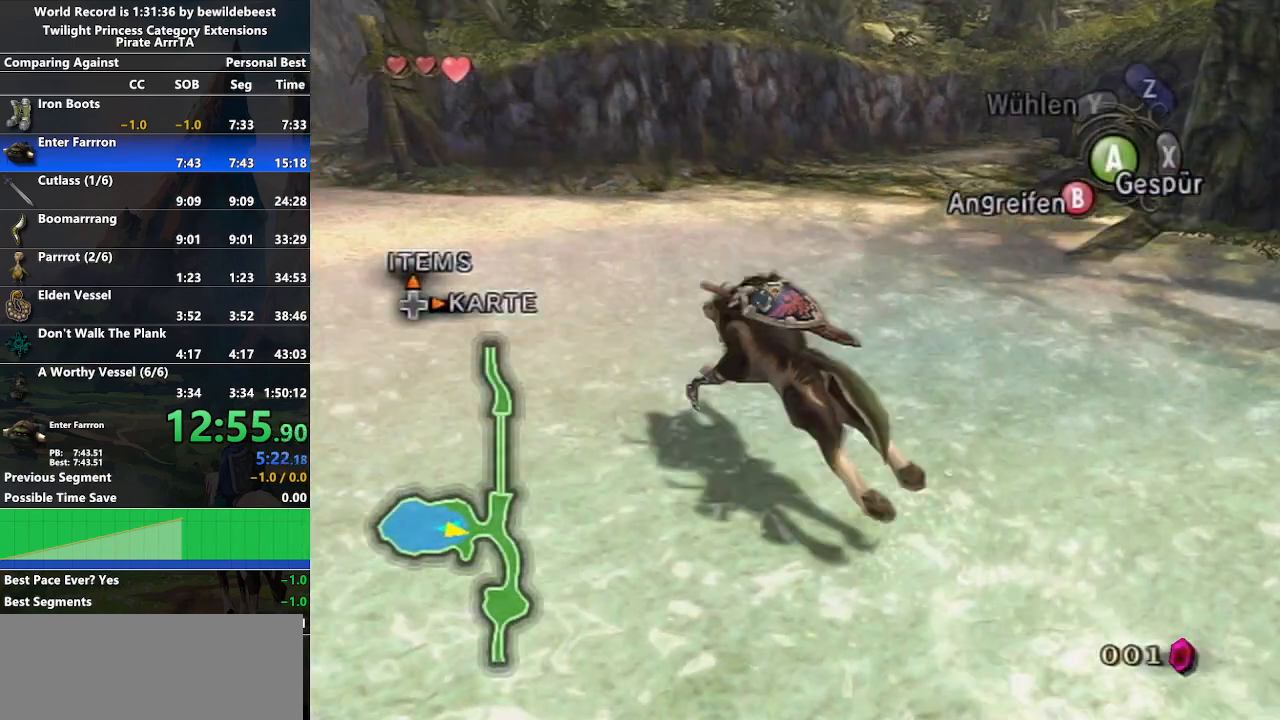
{"buttons": [], "left_stick": "up-left", "right_stick": "center", "events": []}
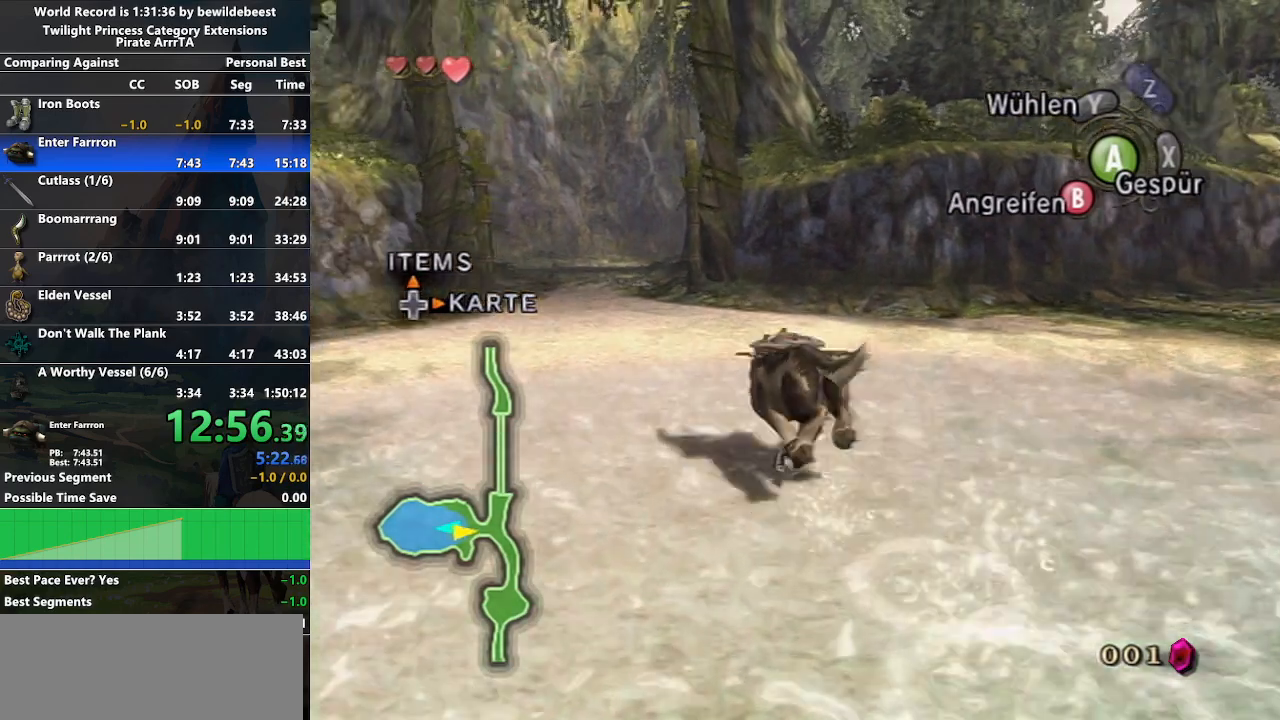
{"buttons": ["A"], "left_stick": "up", "right_stick": "center", "events": [[67, "left_stick", "up"], [117, "A", "down"], [183, "A", "up"], [283, "A", "down"], [350, "A", "up"], [433, "A", "down"]]}
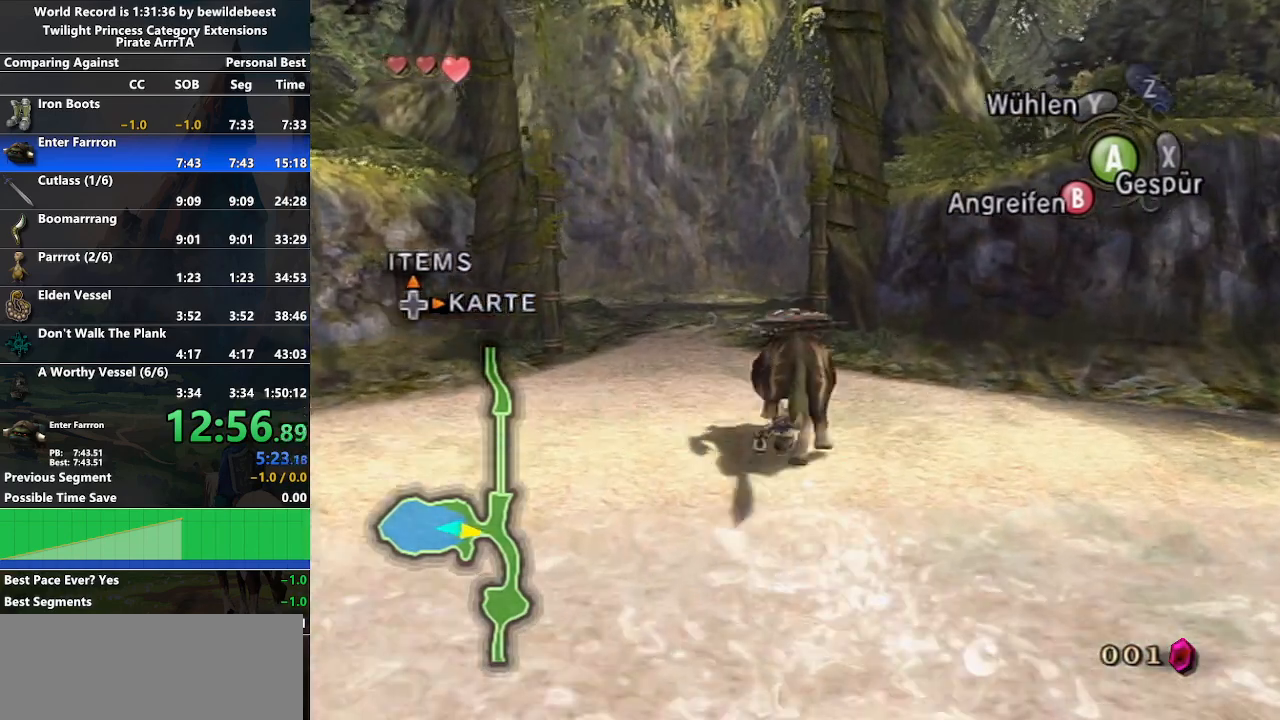
{"buttons": [], "left_stick": "up", "right_stick": "center", "events": [[17, "A", "up"], [83, "A", "down"], [150, "A", "up"], [233, "A", "down"], [317, "A", "up"], [383, "A", "down"], [467, "A", "up"]]}
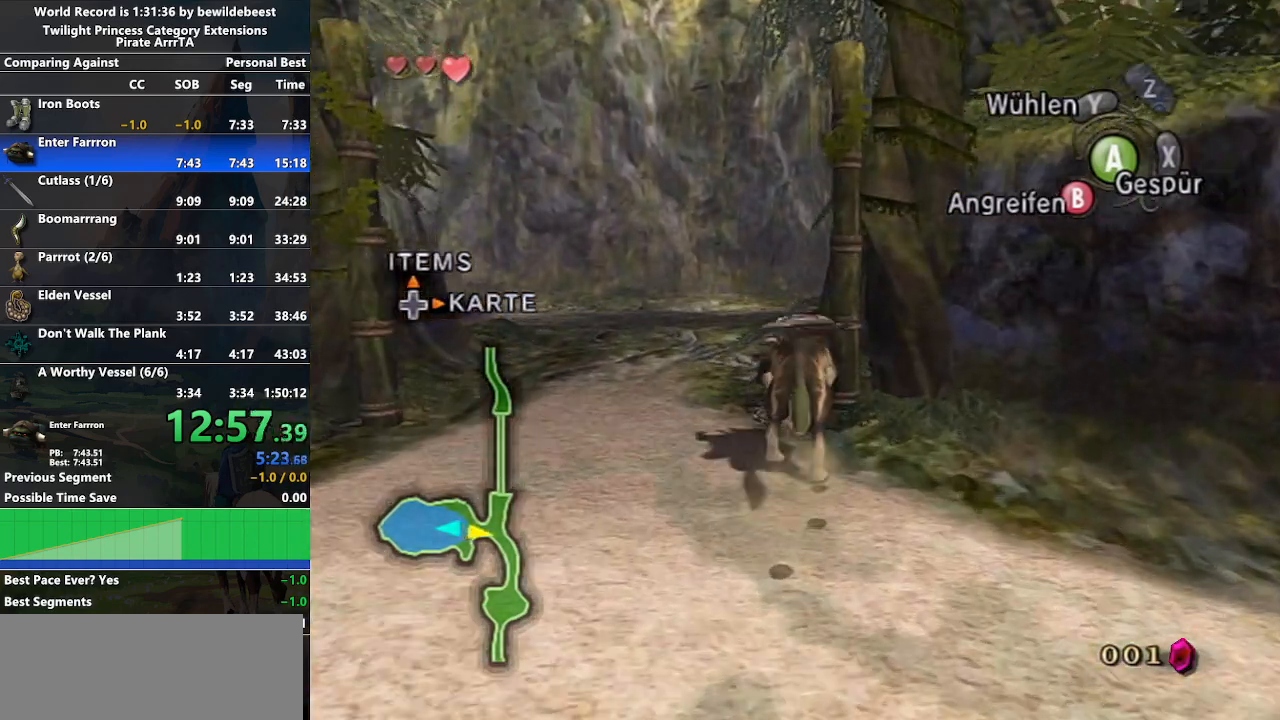
{"buttons": ["L1"], "left_stick": "up", "right_stick": "center", "events": [[33, "A", "down"], [100, "A", "up"], [200, "A", "down"], [267, "A", "up"], [383, "L1", "down"]]}
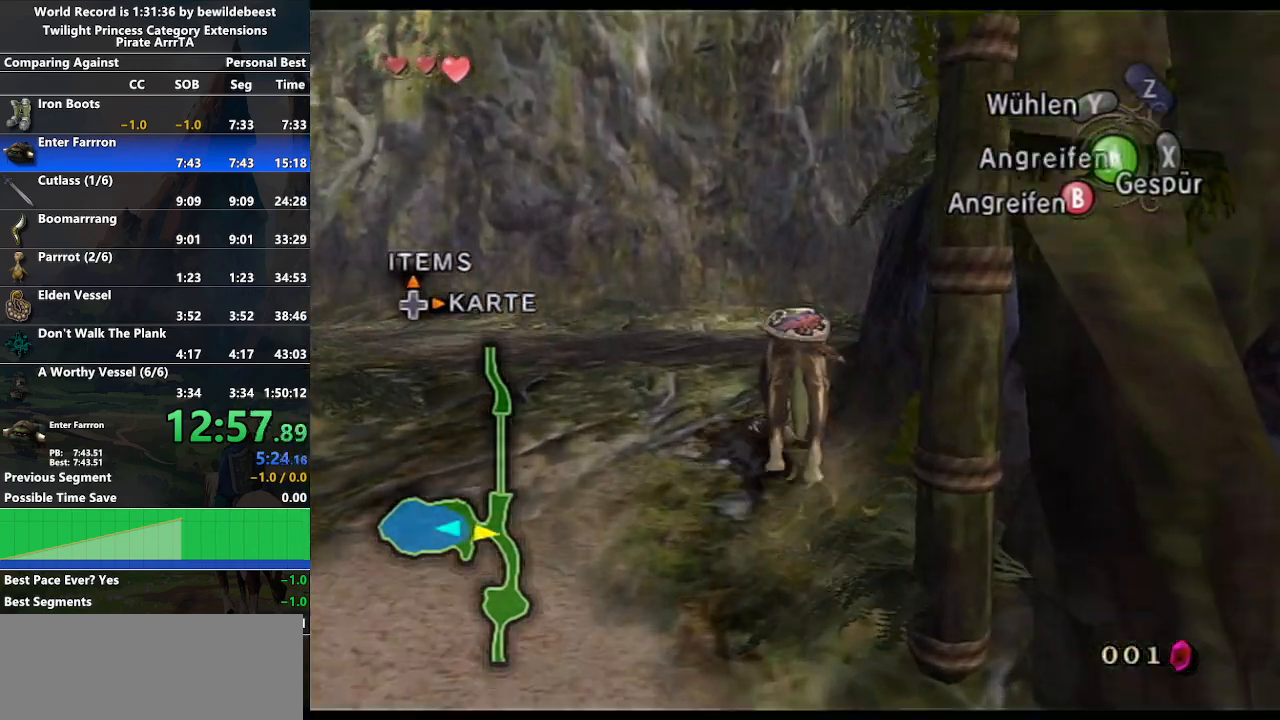
{"buttons": ["A"], "left_stick": "center", "right_stick": "center", "events": [[33, "A", "down"], [117, "A", "up"], [200, "L1", "up"], [250, "A", "down"], [267, "left_stick", "center"], [317, "A", "up"], [467, "A", "down"]]}
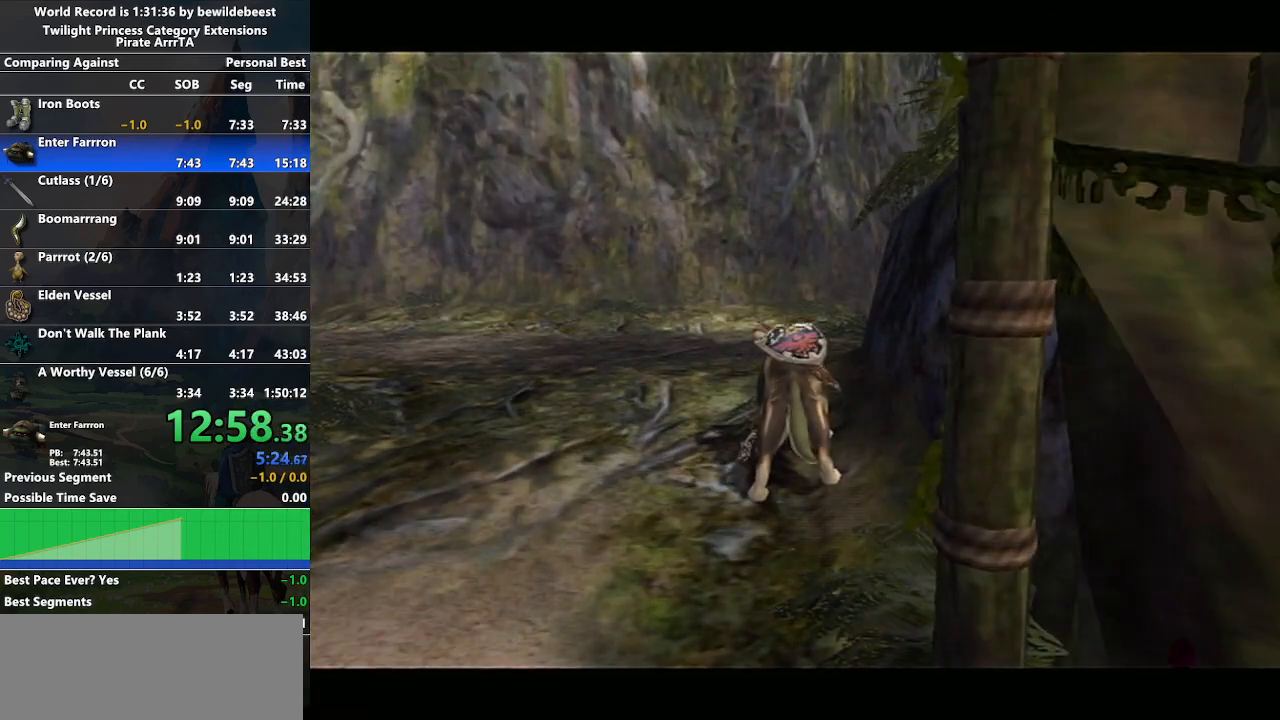
{"buttons": ["A"], "left_stick": "center", "right_stick": "center", "events": [[17, "A", "up"], [50, "B", "down"], [117, "A", "down"], [117, "B", "up"], [183, "A", "up"], [200, "B", "down"], [233, "B", "up"], [250, "A", "down"], [300, "A", "up"], [300, "B", "down"], [350, "A", "down"], [350, "B", "up"], [433, "A", "up"], [433, "B", "down"], [467, "B", "up"], [483, "A", "down"]]}
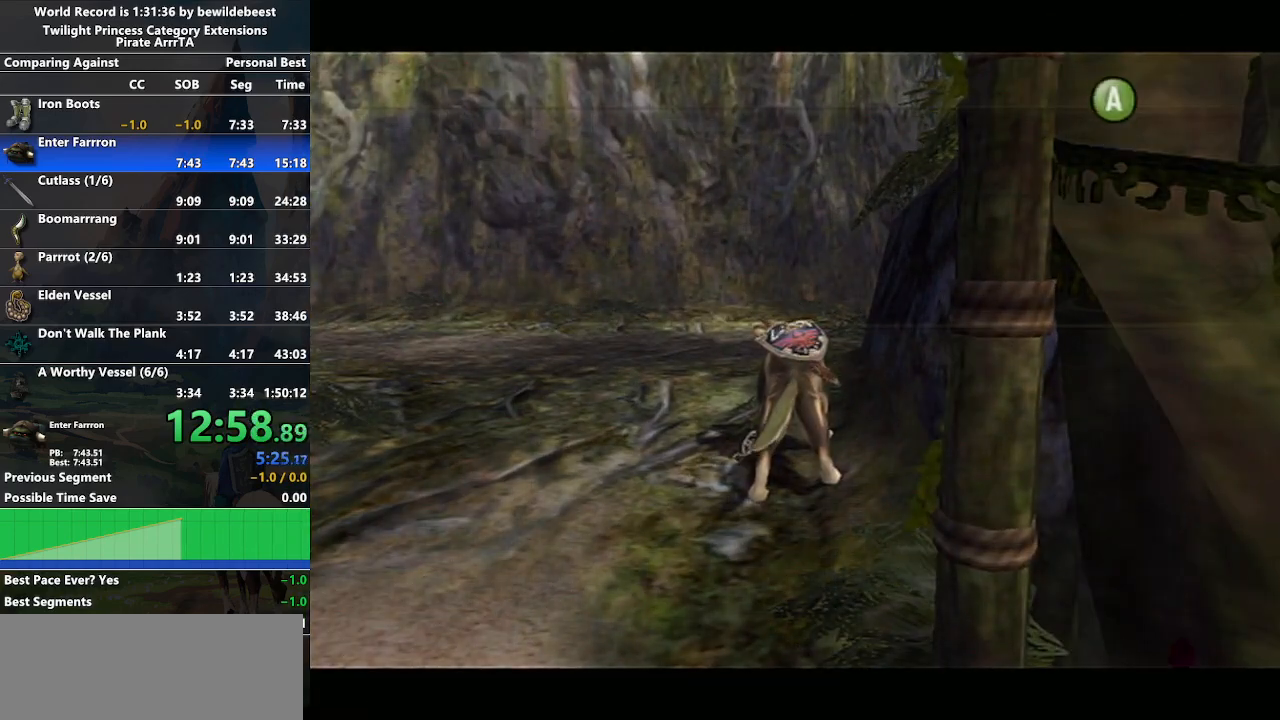
{"buttons": ["A"], "left_stick": "center", "right_stick": "center", "events": [[33, "B", "down"], [83, "B", "up"], [183, "B", "down"], [200, "B", "up"], [283, "A", "up"], [283, "B", "down"], [333, "A", "down"], [350, "B", "up"], [400, "A", "up"], [400, "B", "down"], [467, "B", "up"], [483, "A", "down"]]}
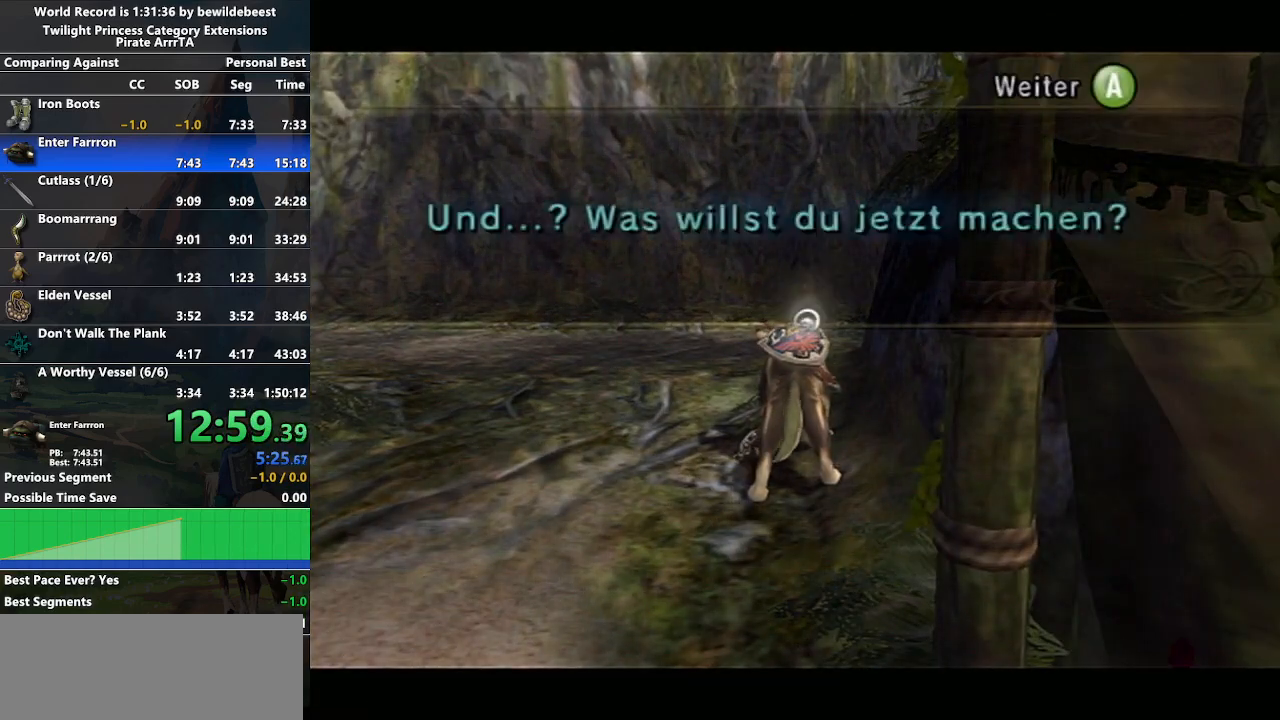
{"buttons": ["B"], "left_stick": "center", "right_stick": "center", "events": [[33, "A", "up"], [33, "B", "down"], [117, "A", "down"], [117, "B", "up"], [183, "A", "up"], [183, "B", "down"], [200, "B", "up"], [233, "A", "down"], [333, "A", "up"], [500, "B", "down"]]}
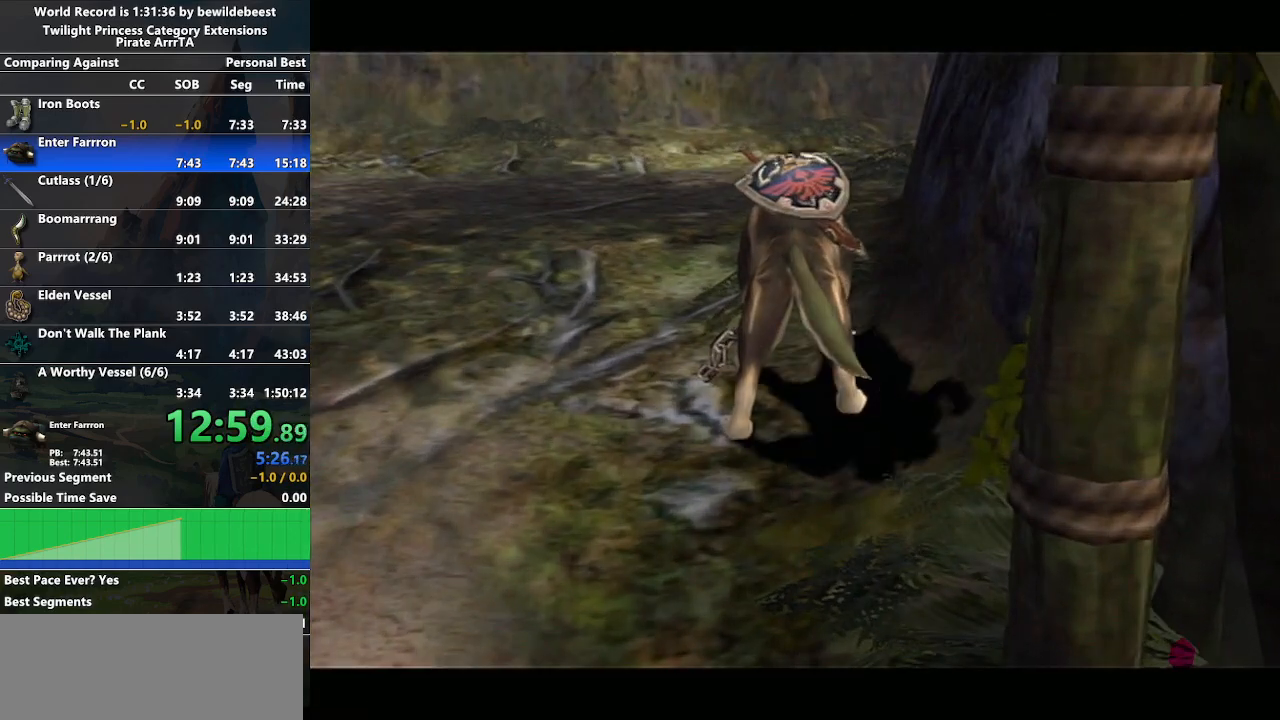
{"buttons": [], "left_stick": "center", "right_stick": "center", "events": [[17, "B", "up"], [33, "A", "down"], [83, "A", "up"], [117, "B", "down"], [183, "B", "up"], [217, "A", "down"], [250, "A", "up"], [283, "B", "down"], [333, "A", "down"], [333, "B", "up"], [433, "A", "up"], [467, "B", "down"], [500, "B", "up"]]}
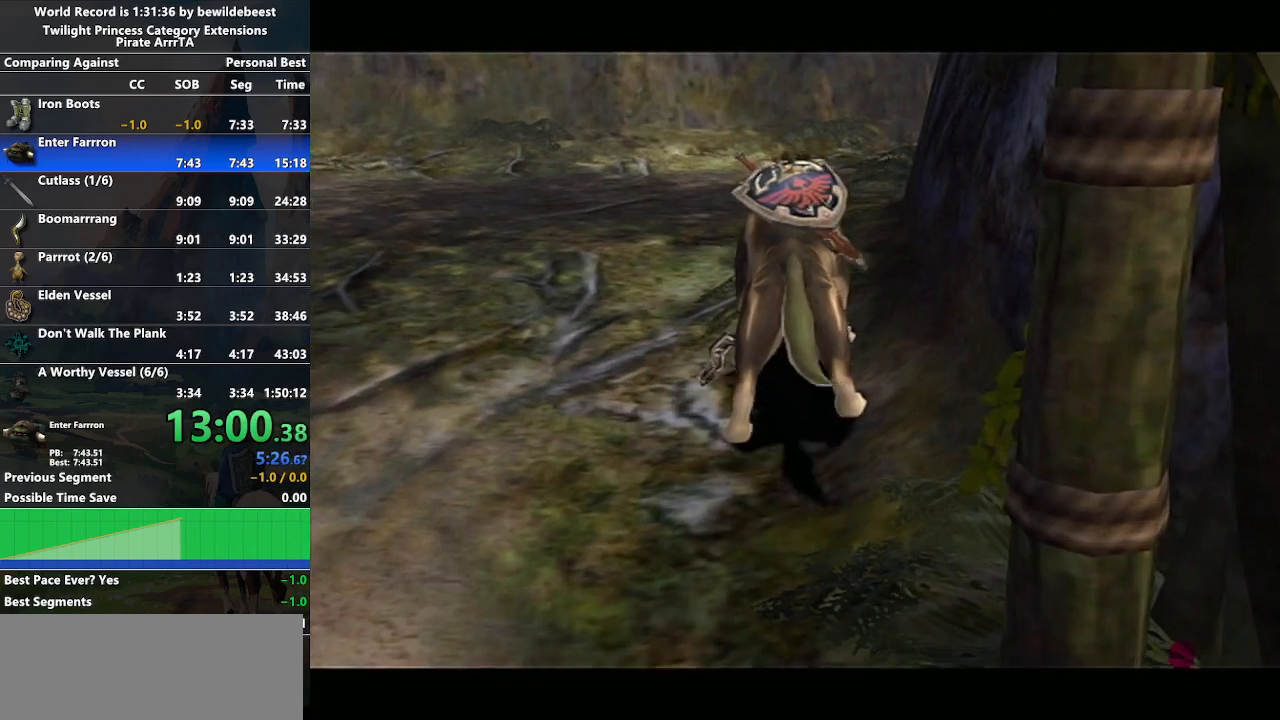
{"buttons": ["B"], "left_stick": "center", "right_stick": "center", "events": [[17, "A", "down"], [83, "A", "up"], [133, "B", "down"], [150, "B", "up"], [167, "A", "down"], [217, "A", "up"], [233, "B", "down"], [300, "A", "down"], [300, "B", "up"], [383, "A", "up"], [383, "B", "down"], [433, "B", "up"], [450, "A", "down"], [500, "A", "up"], [500, "B", "down"]]}
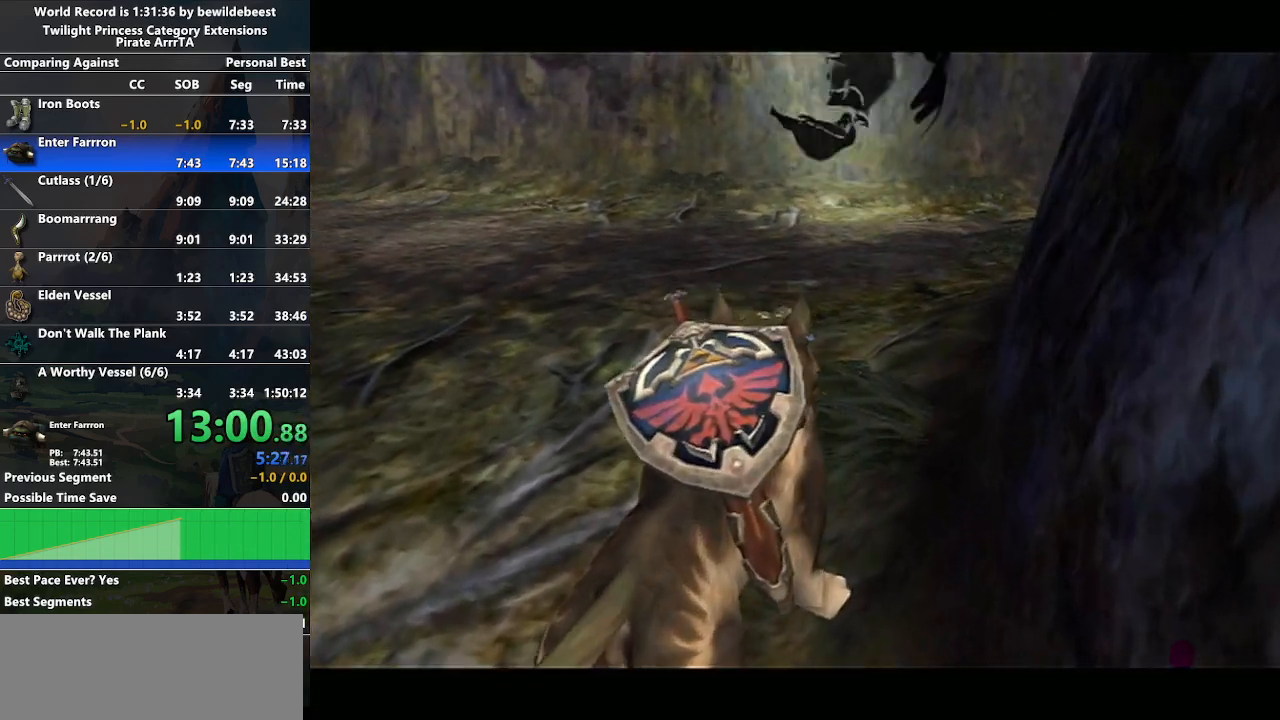
{"buttons": [], "left_stick": "center", "right_stick": "center", "events": [[50, "B", "up"], [67, "A", "down"], [150, "A", "up"], [167, "B", "down"], [200, "B", "up"], [217, "A", "down"], [267, "A", "up"], [283, "B", "down"], [367, "B", "up"], [400, "A", "down"], [433, "A", "up"], [450, "B", "down"], [500, "B", "up"]]}
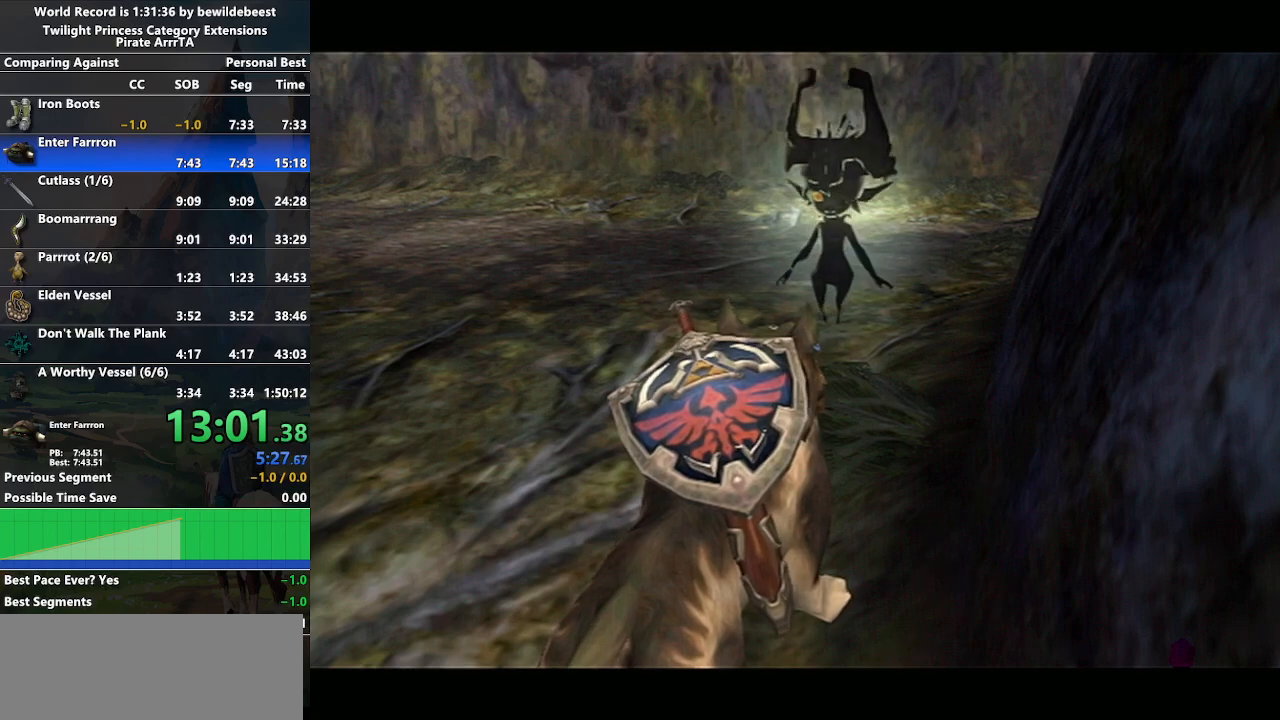
{"buttons": ["B"], "left_stick": "center", "right_stick": "center", "events": [[17, "A", "down"], [67, "A", "up"], [100, "B", "down"], [150, "B", "up"], [167, "A", "down"], [217, "A", "up"], [217, "B", "down"], [267, "B", "up"], [283, "A", "down"], [383, "A", "up"], [383, "B", "down"], [433, "B", "up"], [450, "A", "down"], [483, "A", "up"], [483, "B", "down"]]}
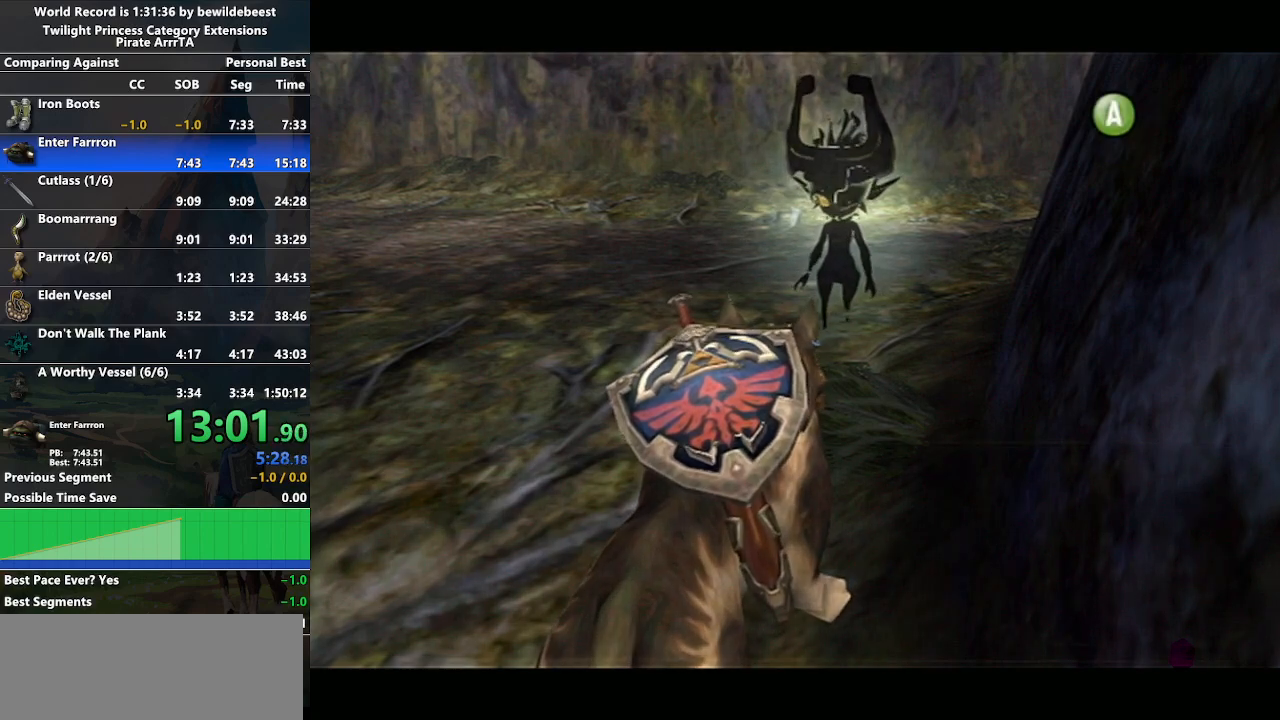
{"buttons": ["A"], "left_stick": "center", "right_stick": "center", "events": [[50, "A", "down"], [50, "B", "up"], [133, "B", "down"], [150, "A", "up"], [200, "B", "up"], [217, "A", "down"], [267, "A", "up"], [267, "B", "down"], [317, "B", "up"], [333, "A", "down"], [400, "B", "down"], [417, "A", "up"], [467, "A", "down"], [467, "B", "up"]]}
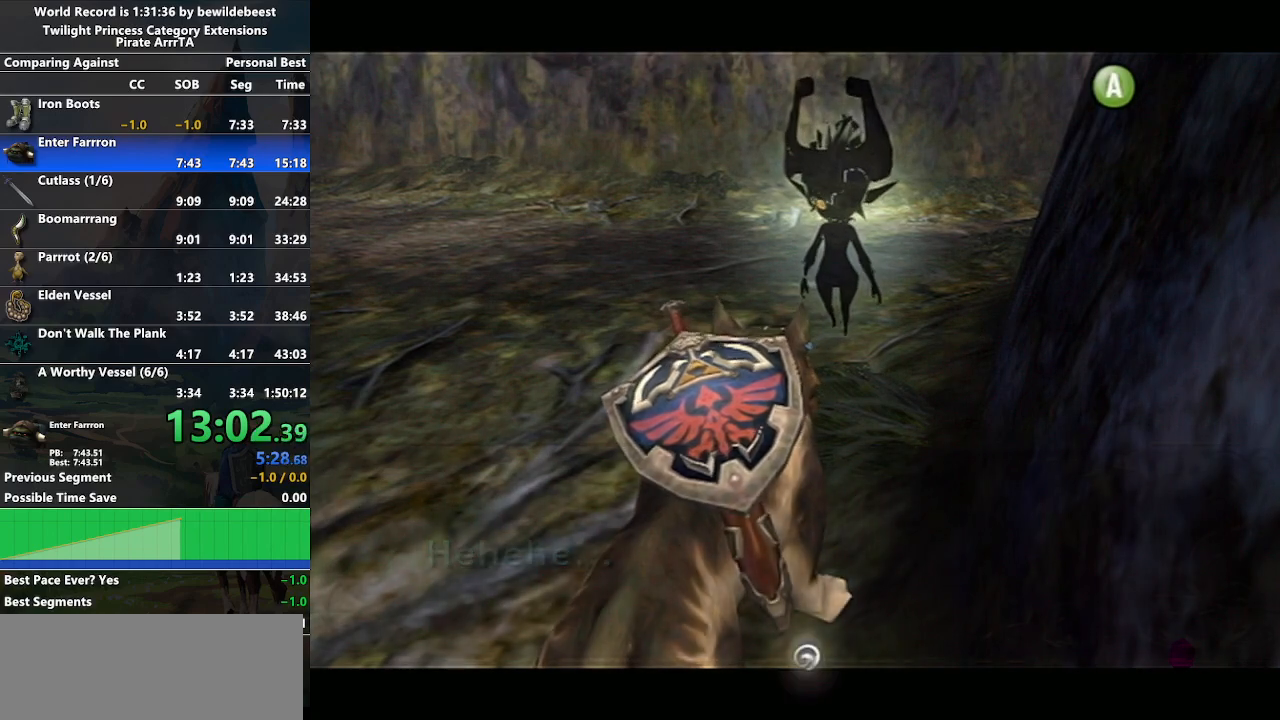
{"buttons": ["A"], "left_stick": "center", "right_stick": "center", "events": [[17, "A", "up"], [33, "B", "down"], [83, "A", "down"], [83, "B", "up"], [167, "A", "up"], [167, "B", "down"], [233, "A", "down"], [233, "B", "up"], [283, "A", "up"], [300, "B", "down"], [367, "B", "up"], [383, "A", "down"], [417, "A", "up"], [417, "B", "down"], [500, "A", "down"], [500, "B", "up"]]}
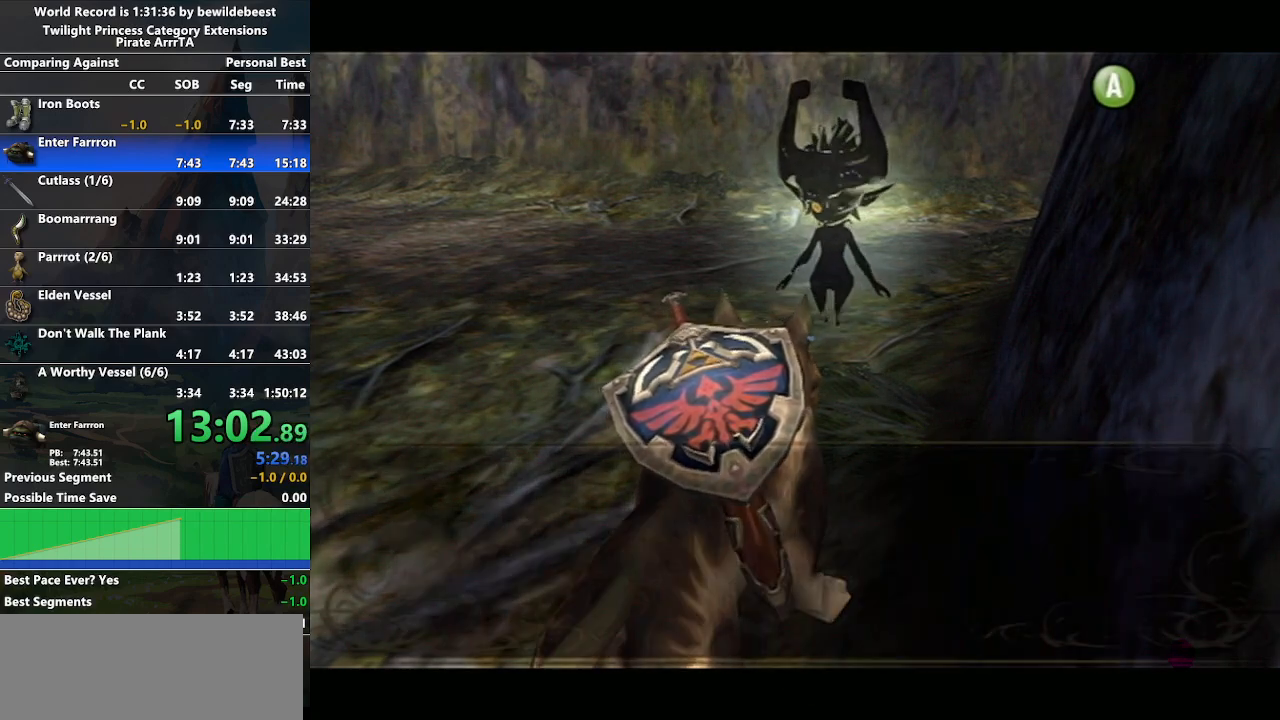
{"buttons": ["B"], "left_stick": "center", "right_stick": "center", "events": [[67, "A", "up"], [67, "B", "down"], [167, "A", "down"], [200, "A", "up"], [300, "A", "down"], [350, "A", "up"], [433, "A", "down"], [433, "B", "up"], [483, "A", "up"], [483, "B", "down"]]}
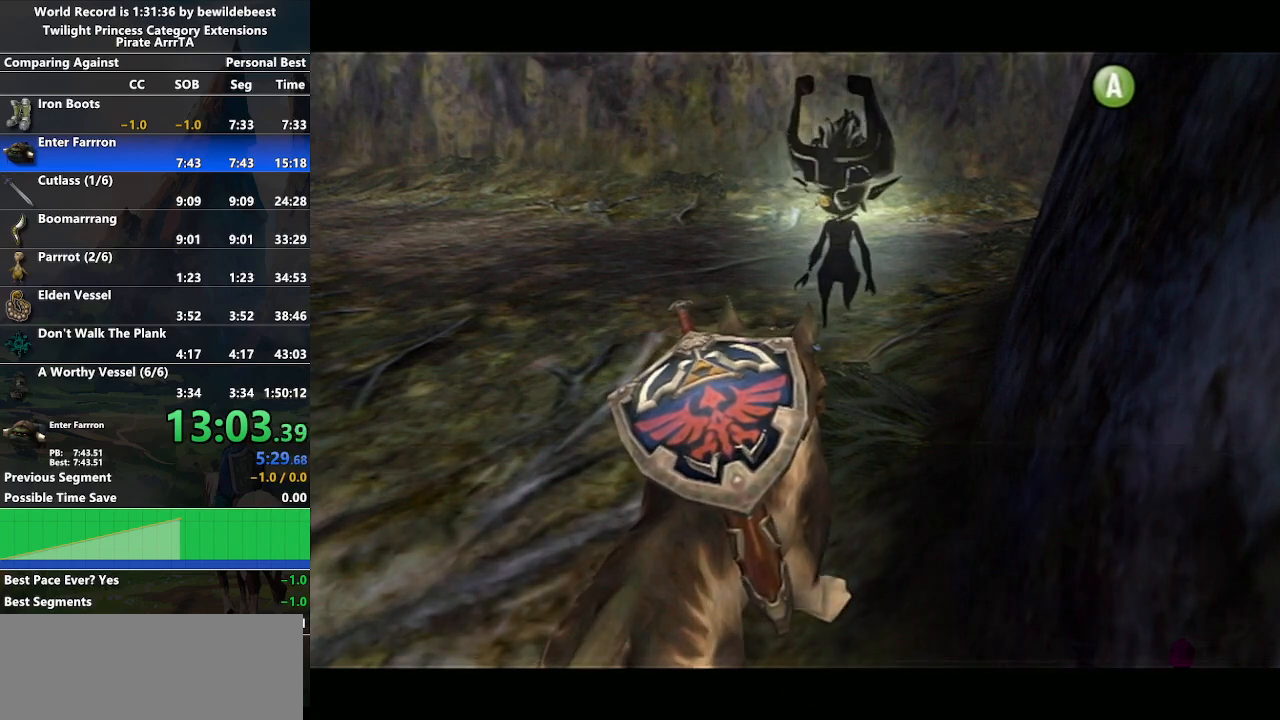
{"buttons": ["A"], "left_stick": "center", "right_stick": "center", "events": [[50, "B", "up"], [83, "A", "down"], [133, "A", "up"], [133, "B", "down"], [217, "A", "down"], [267, "A", "up"], [317, "B", "up"], [350, "A", "down"], [417, "A", "up"], [417, "B", "down"], [483, "A", "down"], [483, "B", "up"]]}
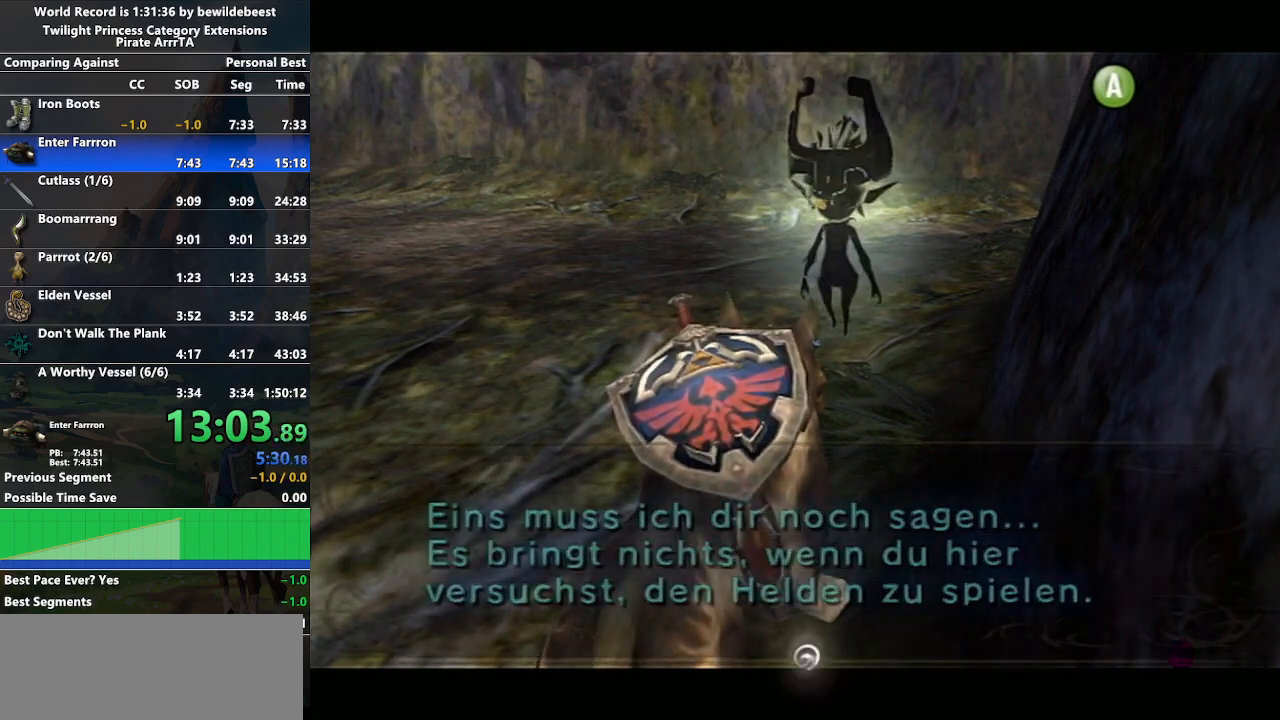
{"buttons": [], "left_stick": "center", "right_stick": "center", "events": [[50, "A", "up"], [50, "B", "down"], [133, "A", "down"], [133, "B", "up"], [200, "A", "up"], [200, "B", "down"], [233, "B", "up"], [250, "A", "down"], [300, "A", "up"], [300, "B", "down"], [383, "B", "up"], [400, "A", "down"], [450, "B", "down"], [467, "A", "up"], [483, "B", "up"]]}
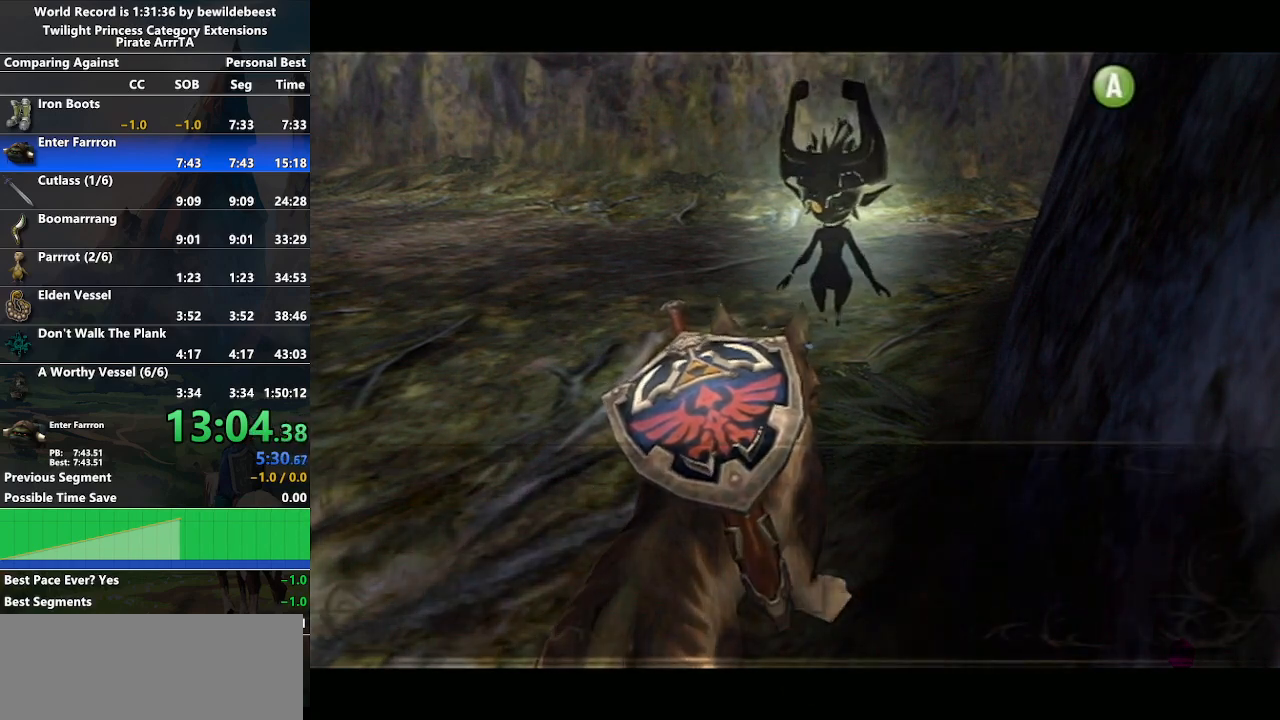
{"buttons": [], "left_stick": "center", "right_stick": "center", "events": [[17, "A", "down"], [83, "A", "up"], [83, "B", "down"], [133, "B", "up"], [150, "A", "down"], [200, "B", "down"], [217, "A", "up"], [267, "A", "down"], [267, "B", "up"], [317, "B", "down"], [333, "A", "up"], [383, "B", "up"], [400, "A", "down"], [467, "A", "up"], [467, "B", "down"], [500, "B", "up"]]}
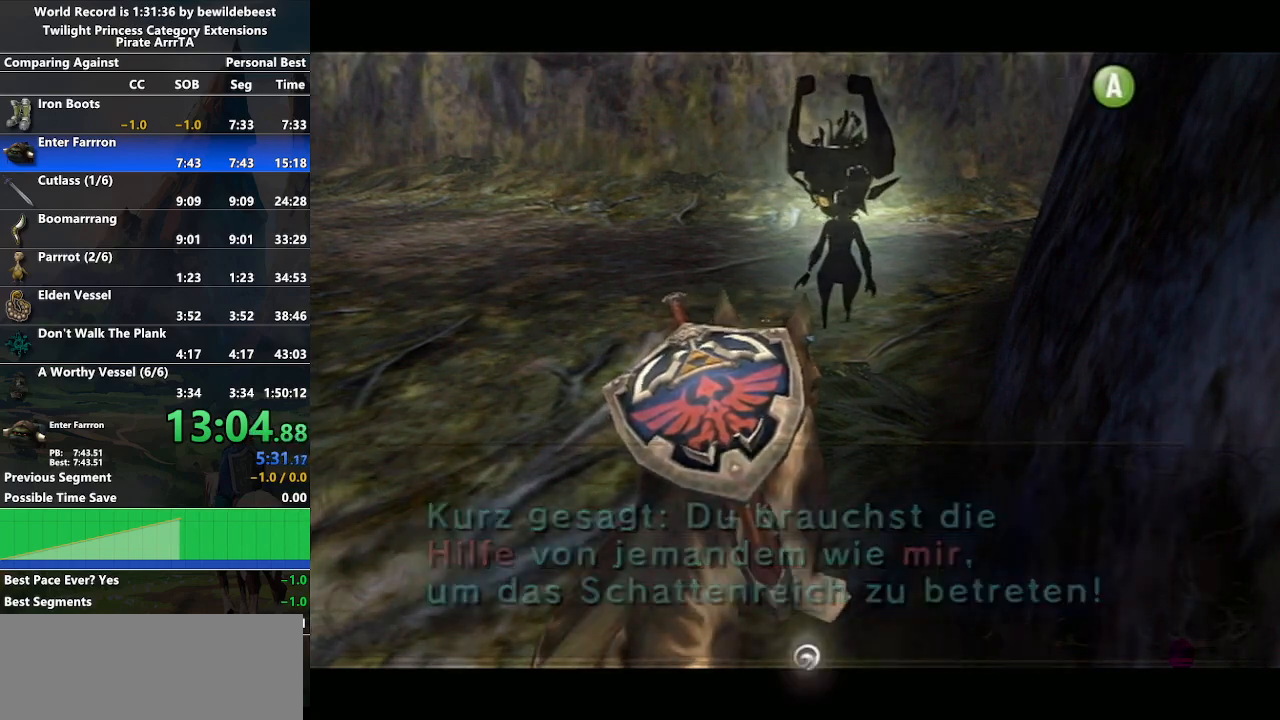
{"buttons": [], "left_stick": "center", "right_stick": "center", "events": [[50, "A", "down"], [83, "A", "up"], [83, "B", "down"], [133, "B", "up"], [150, "A", "down"], [200, "A", "up"], [200, "B", "down"], [233, "B", "up"], [250, "A", "down"], [333, "A", "up"], [333, "B", "down"], [383, "B", "up"], [400, "A", "down"], [450, "A", "up"], [450, "B", "down"], [500, "B", "up"]]}
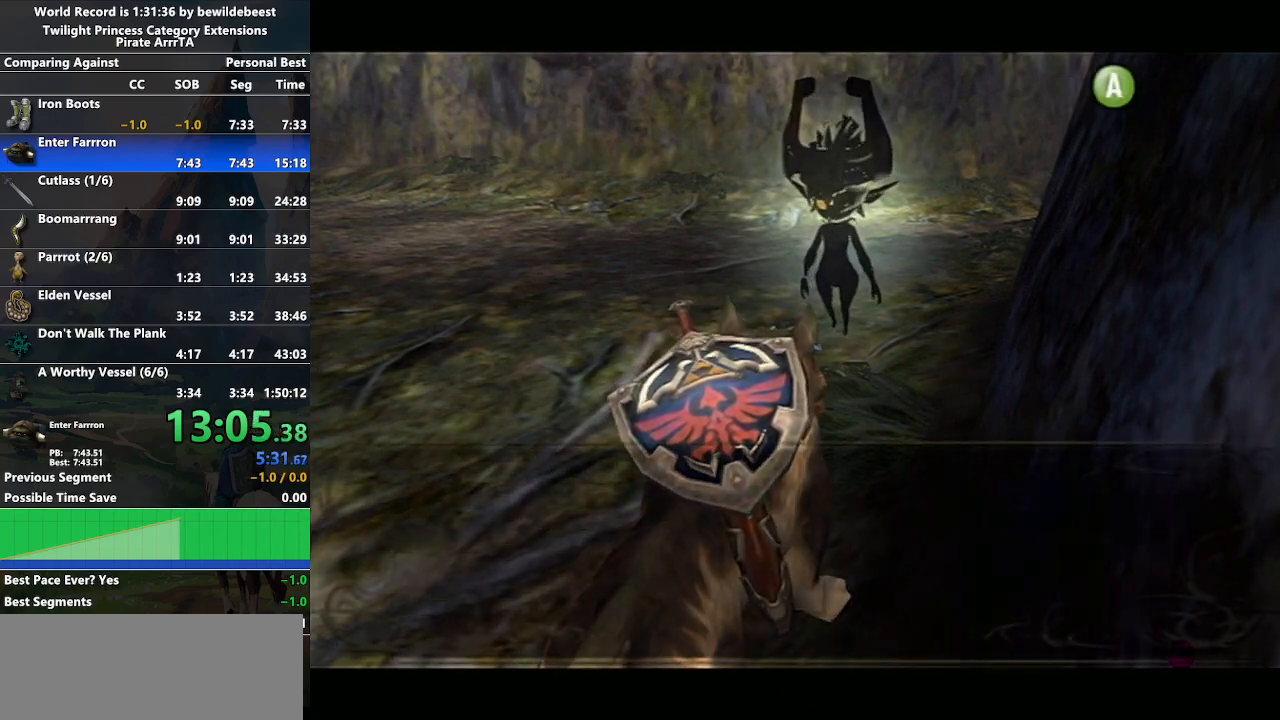
{"buttons": ["B"], "left_stick": "center", "right_stick": "center", "events": [[17, "A", "down"], [83, "A", "up"], [83, "B", "down"], [150, "A", "down"], [150, "B", "up"], [217, "A", "up"], [217, "B", "down"], [267, "A", "down"], [267, "B", "up"], [367, "A", "up"], [367, "B", "down"], [417, "B", "up"], [433, "A", "down"], [467, "A", "up"], [483, "B", "down"]]}
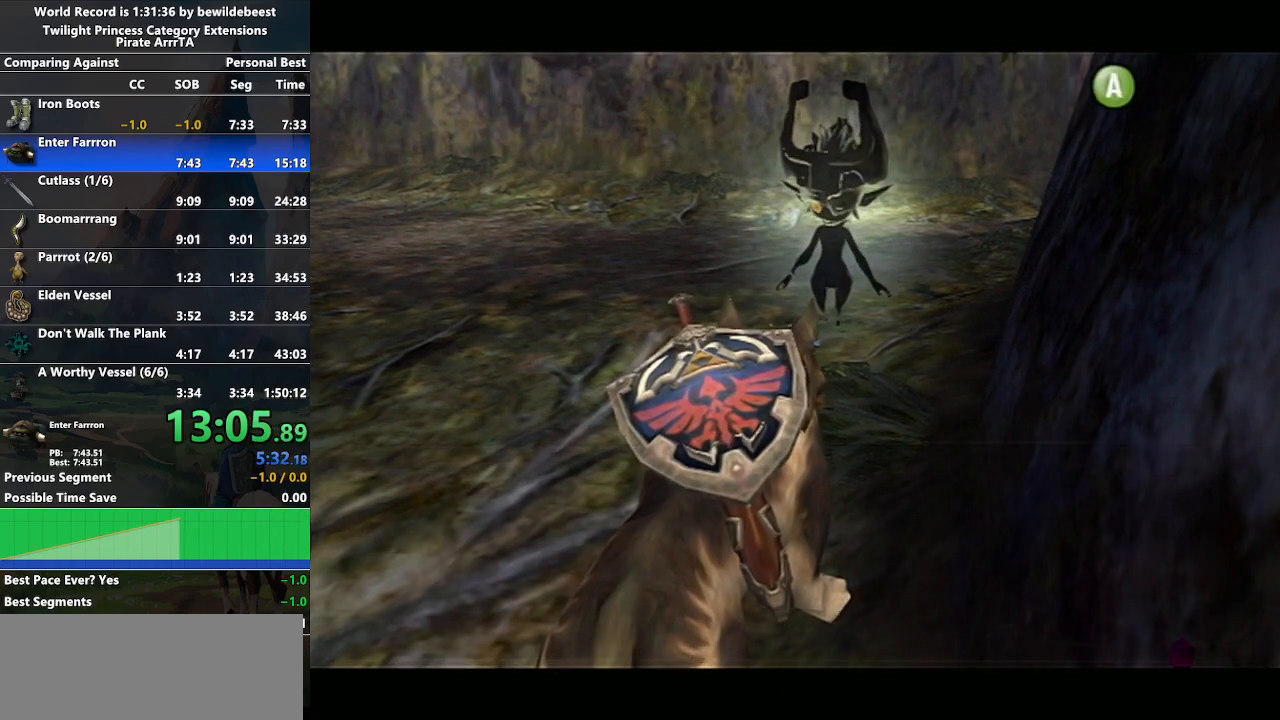
{"buttons": [], "left_stick": "center", "right_stick": "center", "events": [[17, "B", "up"], [33, "A", "down"], [133, "A", "up"], [133, "B", "down"], [183, "B", "up"], [200, "A", "down"], [233, "A", "up"], [233, "B", "down"], [317, "B", "up"], [333, "A", "down"], [367, "A", "up"], [383, "B", "down"], [467, "A", "down"], [467, "B", "up"], [500, "A", "up"]]}
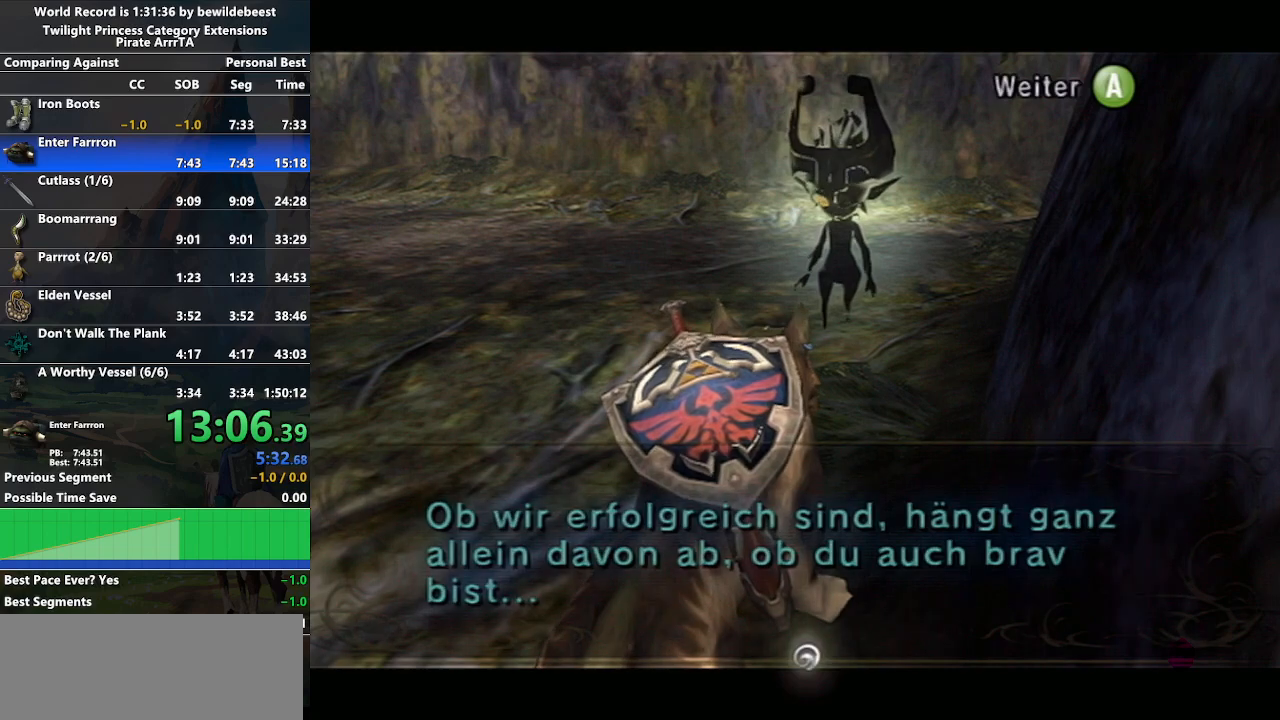
{"buttons": ["A"], "left_stick": "center", "right_stick": "center", "events": [[33, "B", "down"], [100, "A", "down"], [100, "B", "up"], [167, "A", "up"], [167, "B", "down"], [200, "A", "down"], [200, "B", "up"], [283, "A", "up"], [300, "B", "down"], [350, "A", "down"], [350, "B", "up"], [417, "A", "up"], [417, "B", "down"], [467, "A", "down"], [467, "B", "up"]]}
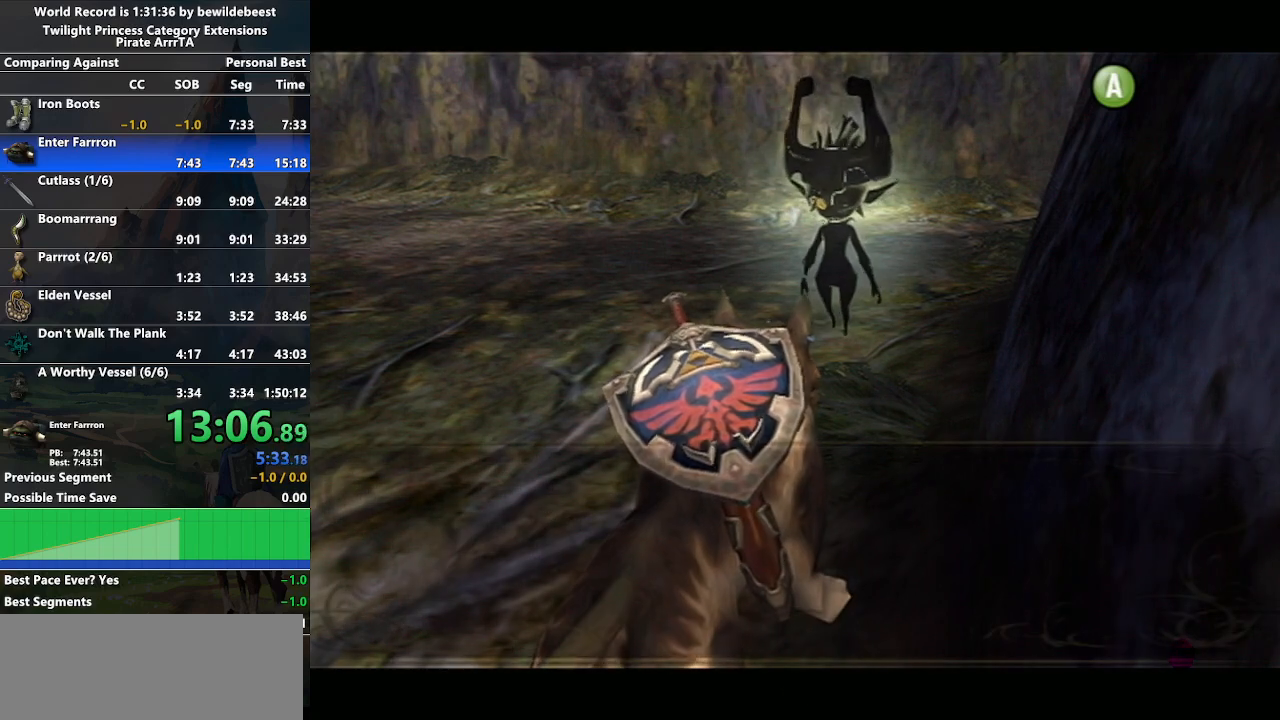
{"buttons": ["B"], "left_stick": "center", "right_stick": "center", "events": [[50, "B", "down"], [67, "A", "up"], [133, "A", "down"], [133, "B", "up"], [200, "A", "up"], [200, "B", "down"], [250, "A", "down"], [250, "B", "up"], [350, "A", "up"], [367, "B", "down"], [400, "B", "up"], [417, "A", "down"], [483, "A", "up"], [500, "B", "down"]]}
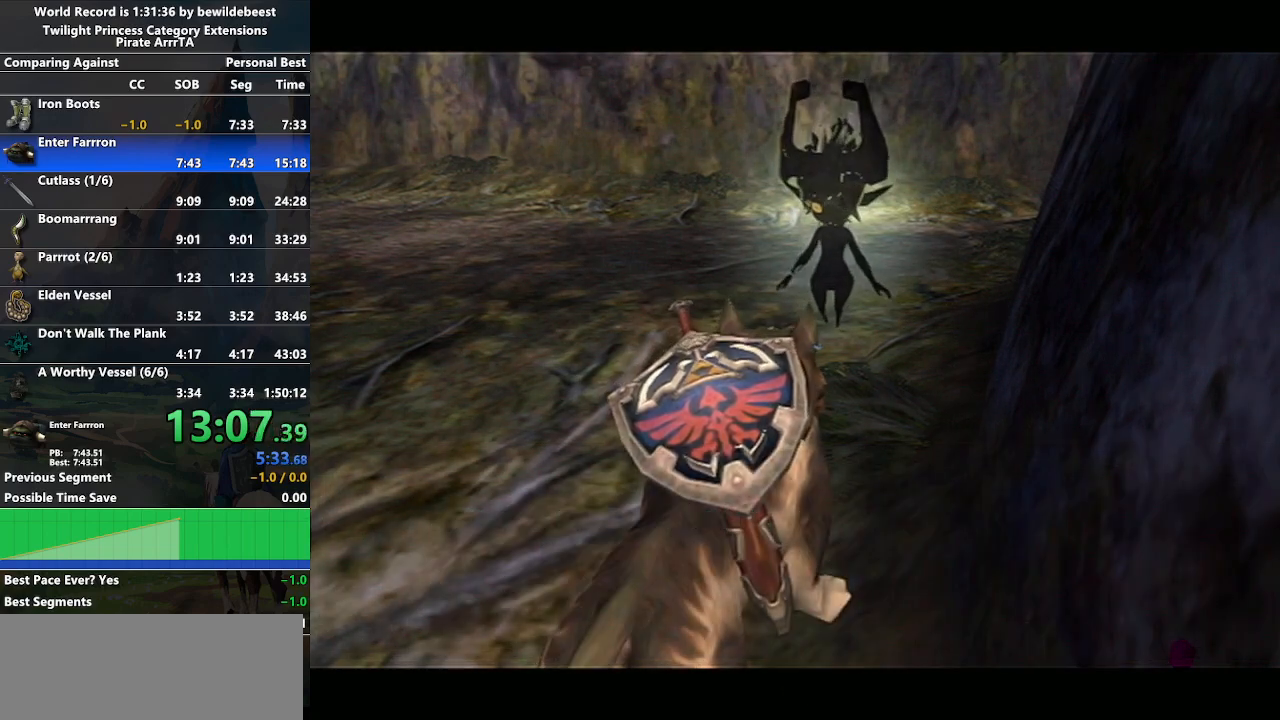
{"buttons": ["A"], "left_stick": "center", "right_stick": "center", "events": [[33, "A", "down"], [33, "B", "up"], [133, "A", "up"], [133, "B", "down"], [200, "A", "down"], [200, "B", "up"], [283, "A", "up"], [283, "B", "down"], [350, "A", "down"], [350, "B", "up"], [417, "A", "up"], [433, "B", "down"], [467, "B", "up"], [483, "A", "down"]]}
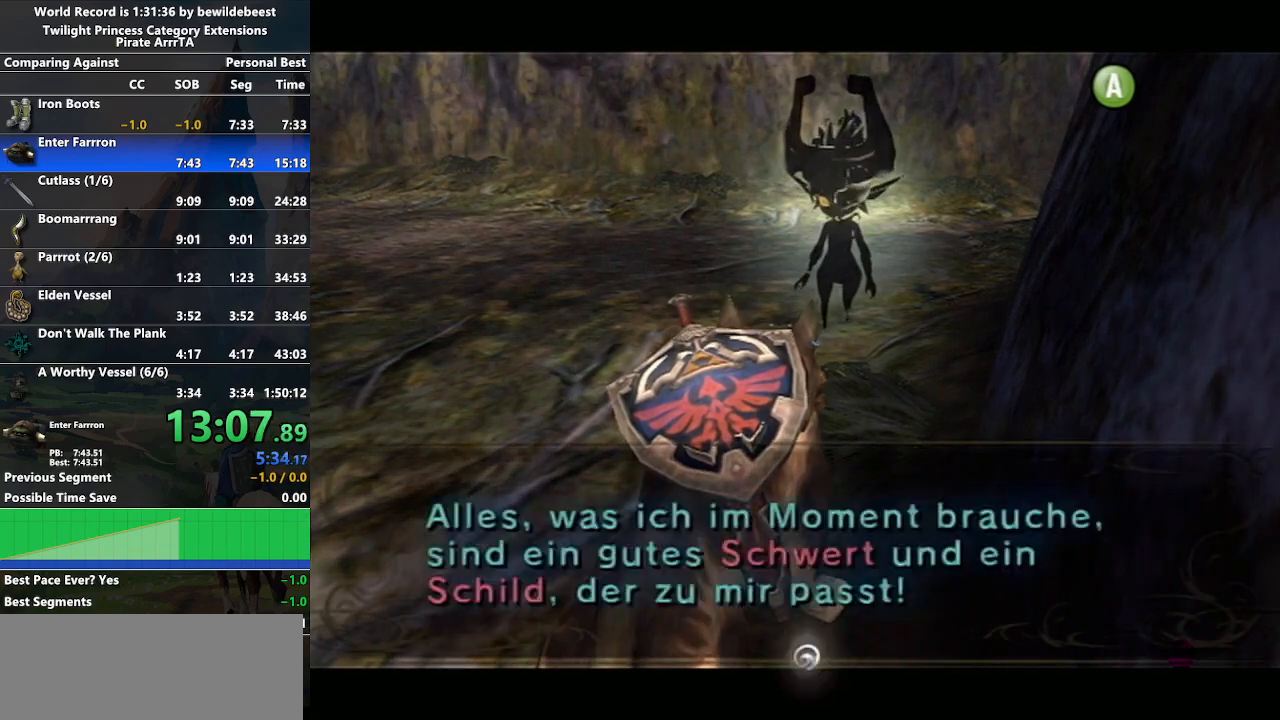
{"buttons": ["B"], "left_stick": "center", "right_stick": "center", "events": [[17, "A", "up"], [50, "B", "down"], [117, "B", "up"], [133, "A", "down"], [183, "A", "up"], [200, "B", "down"], [233, "B", "up"], [267, "A", "down"], [317, "A", "up"], [317, "B", "down"], [383, "B", "up"], [400, "A", "down"], [450, "A", "up"], [450, "B", "down"]]}